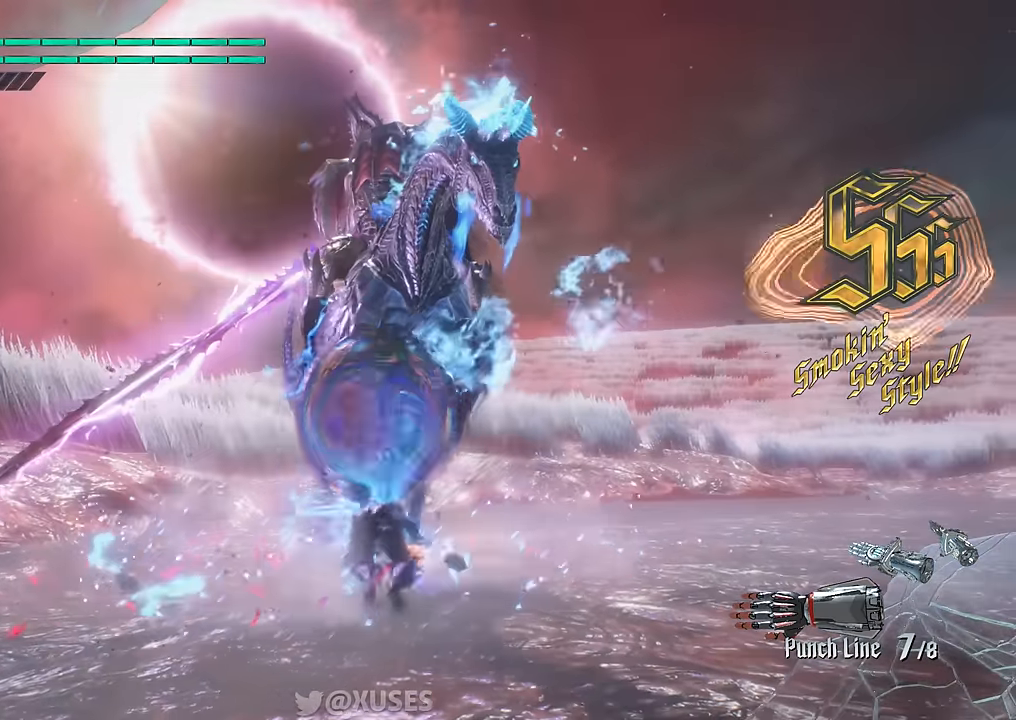
Gameplay with a controller (Xbox layout); each line is a JSON object with the inputs held at the frame after it. "events" lists button and stick changes between this image and that frame as [ms after this image, input, new state], when the widget could be followed in between. Not read: L3 R3.
{"buttons": ["B"], "left_stick": "center", "right_stick": "center", "events": [[317, "Y", "down"], [434, "Y", "up"]]}
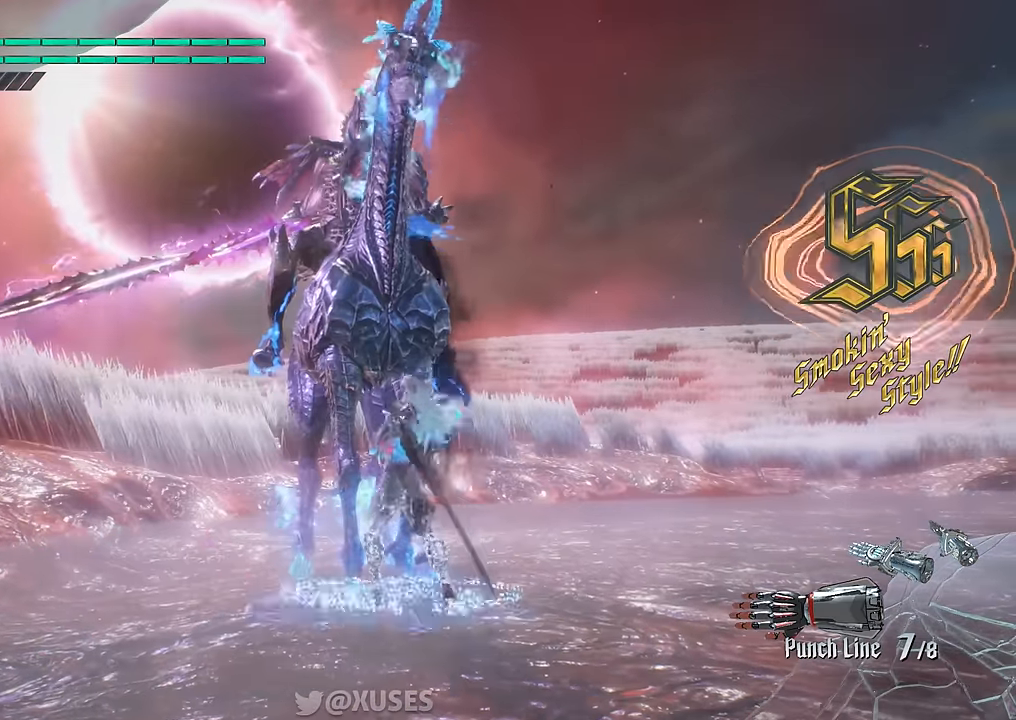
{"buttons": ["B"], "left_stick": "center", "right_stick": "center", "events": [[117, "L2", "down"], [217, "Y", "down"], [284, "L2", "up"], [351, "Y", "up"]]}
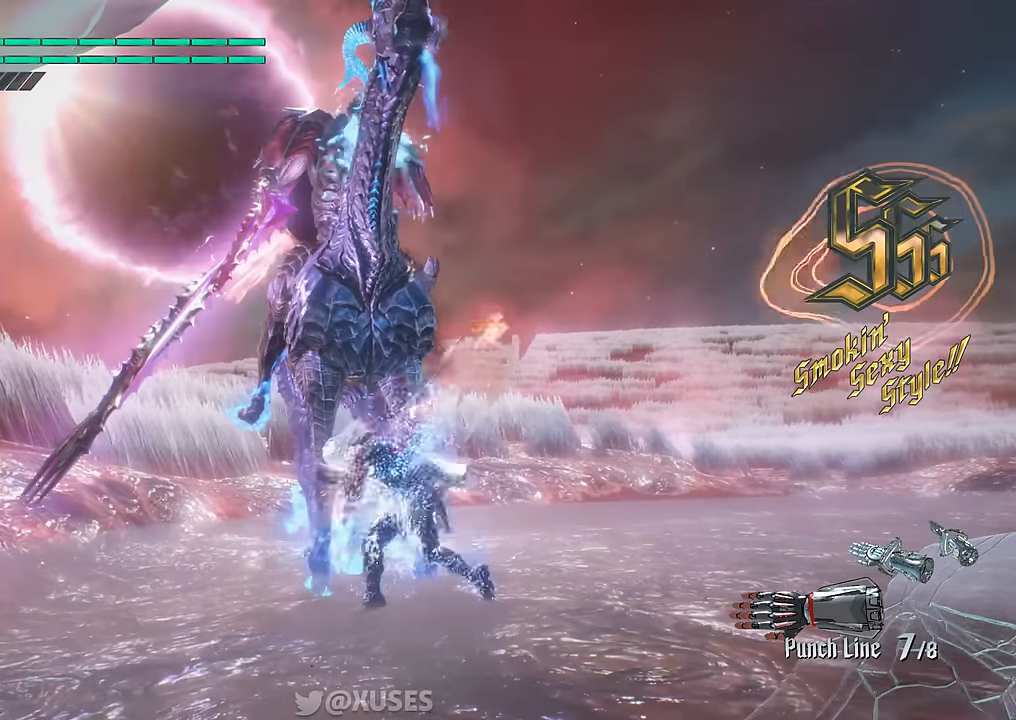
{"buttons": [], "left_stick": "up", "right_stick": "center", "events": [[17, "L2", "down"], [67, "left_stick", "up"], [167, "L2", "up"], [300, "B", "up"]]}
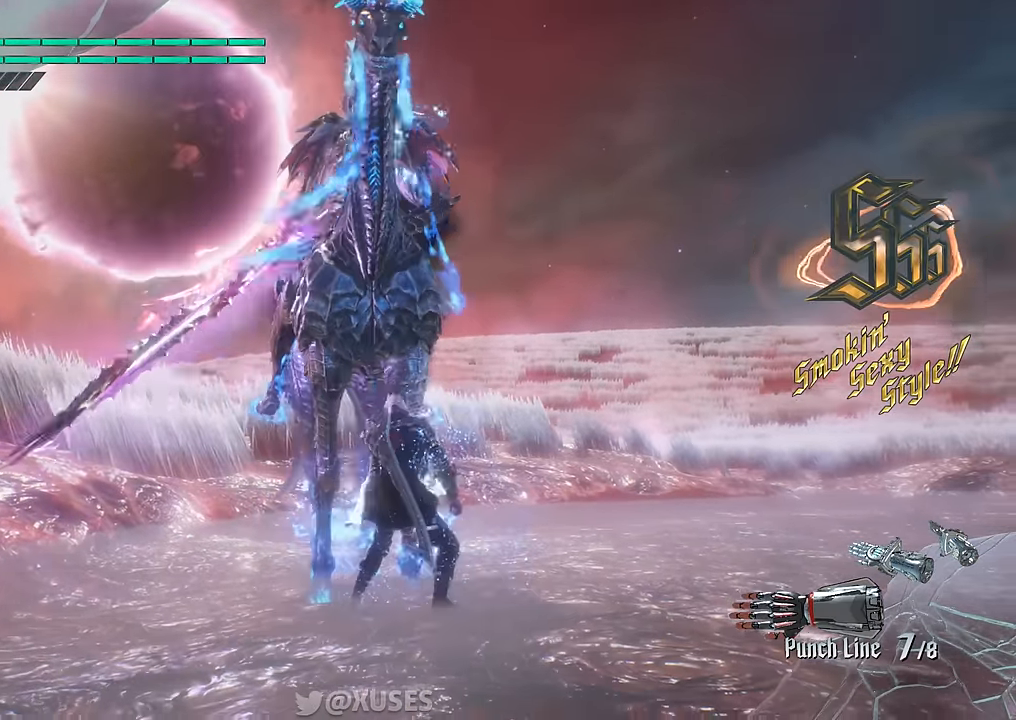
{"buttons": ["B"], "left_stick": "up", "right_stick": "center", "events": [[151, "right_stick", "down-left"], [234, "right_stick", "center"], [418, "B", "down"]]}
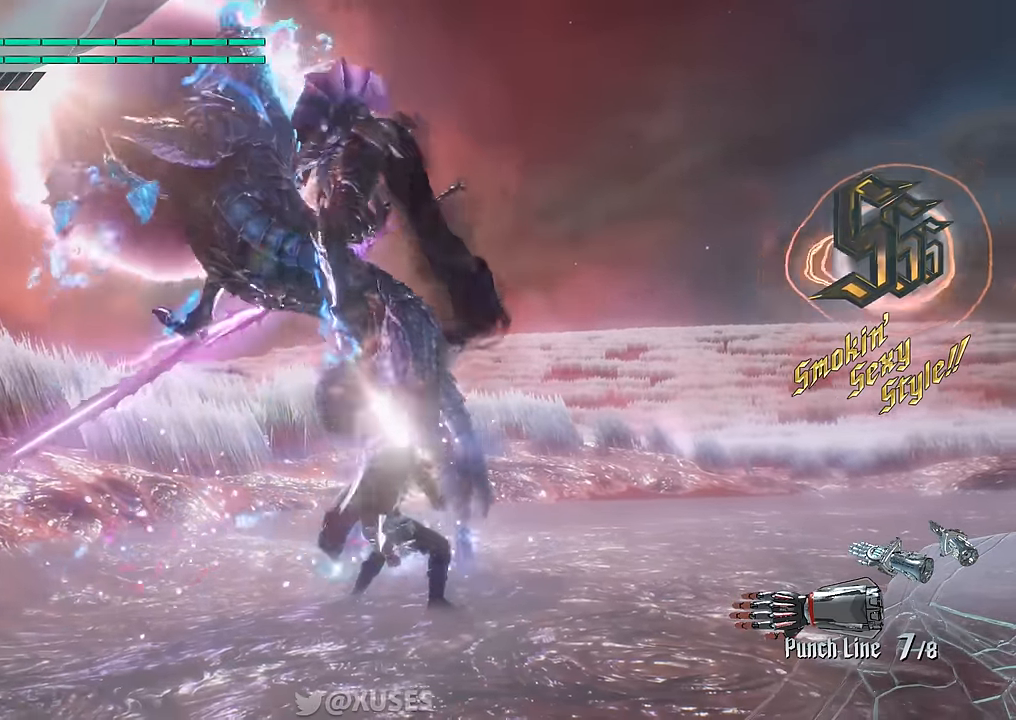
{"buttons": ["B"], "left_stick": "up", "right_stick": "center", "events": []}
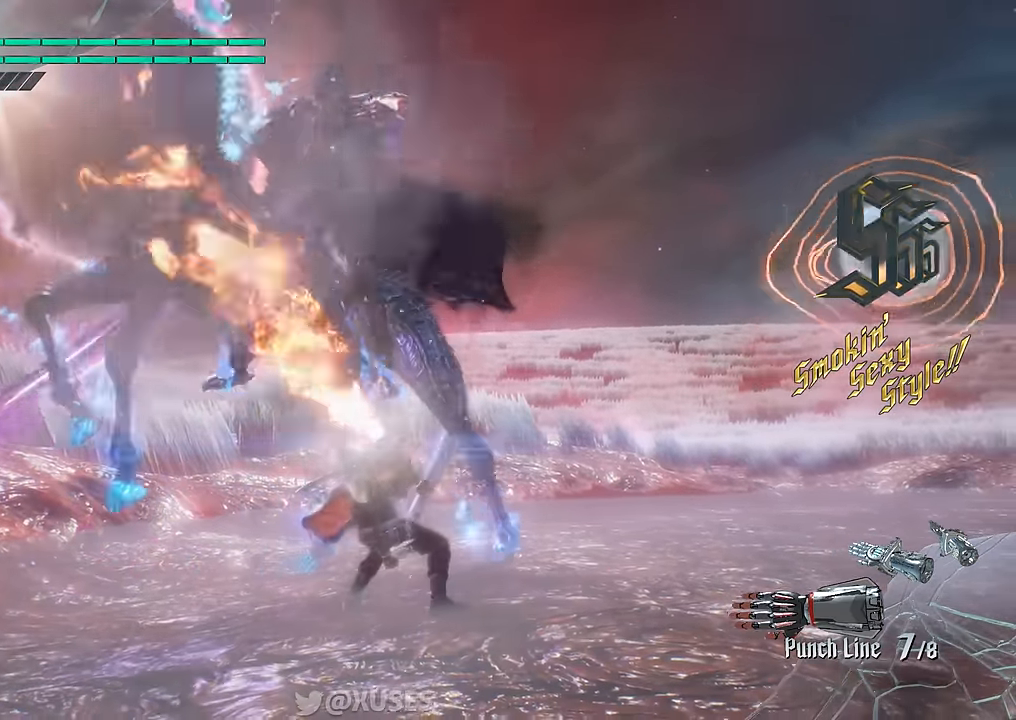
{"buttons": ["B"], "left_stick": "up", "right_stick": "center", "events": []}
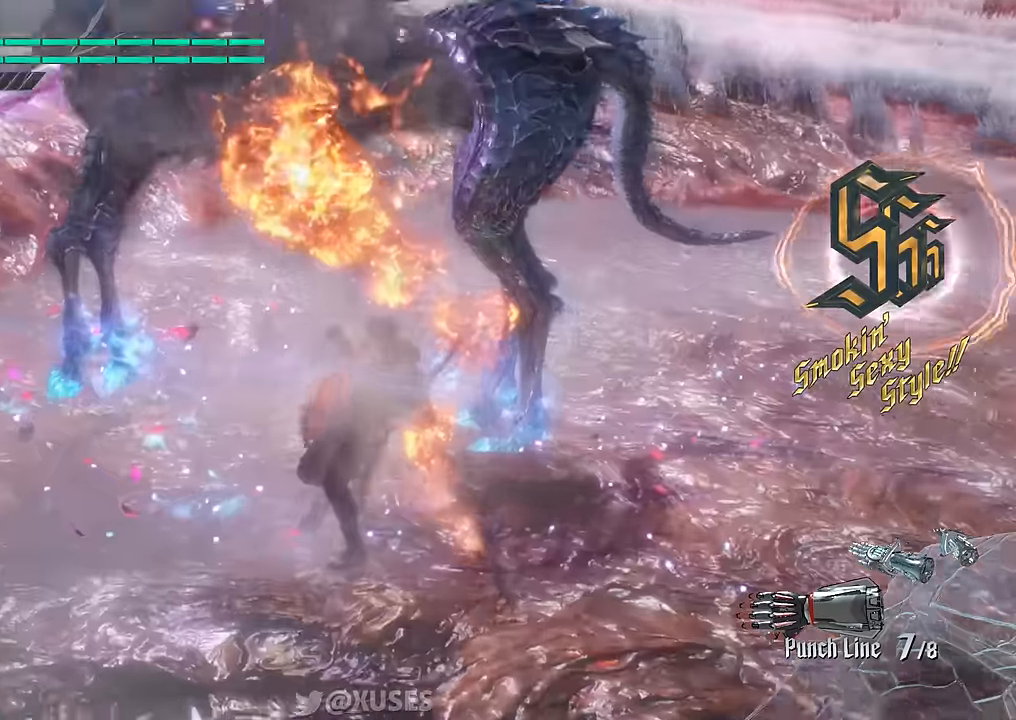
{"buttons": ["B"], "left_stick": "up", "right_stick": "center", "events": []}
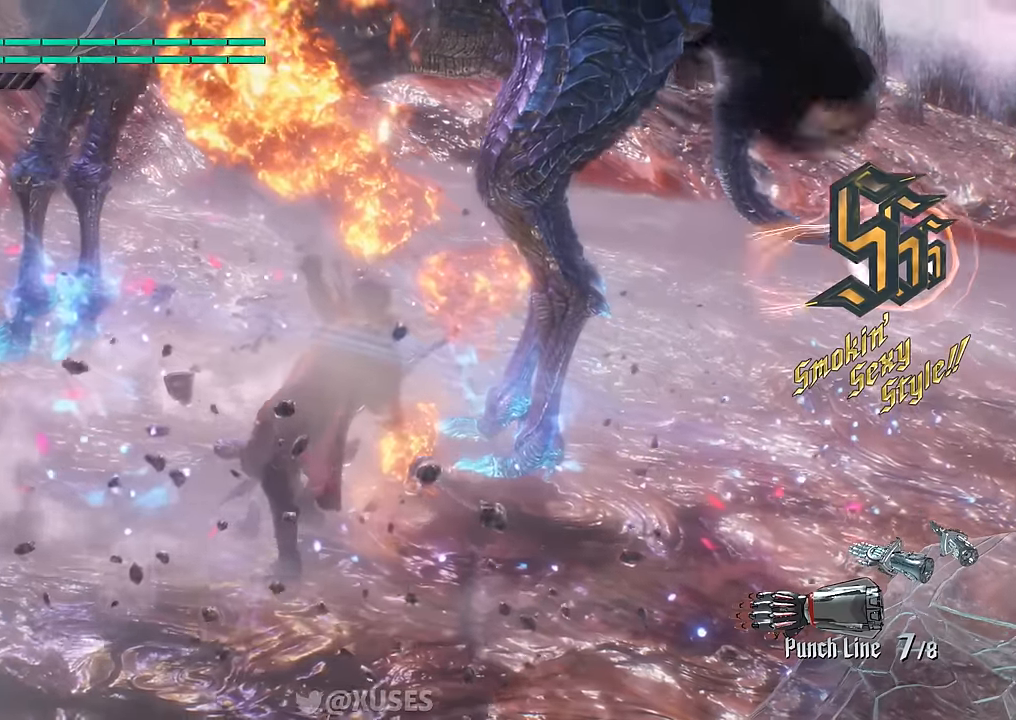
{"buttons": ["B"], "left_stick": "up", "right_stick": "center", "events": [[84, "right_stick", "down-left"], [334, "right_stick", "center"]]}
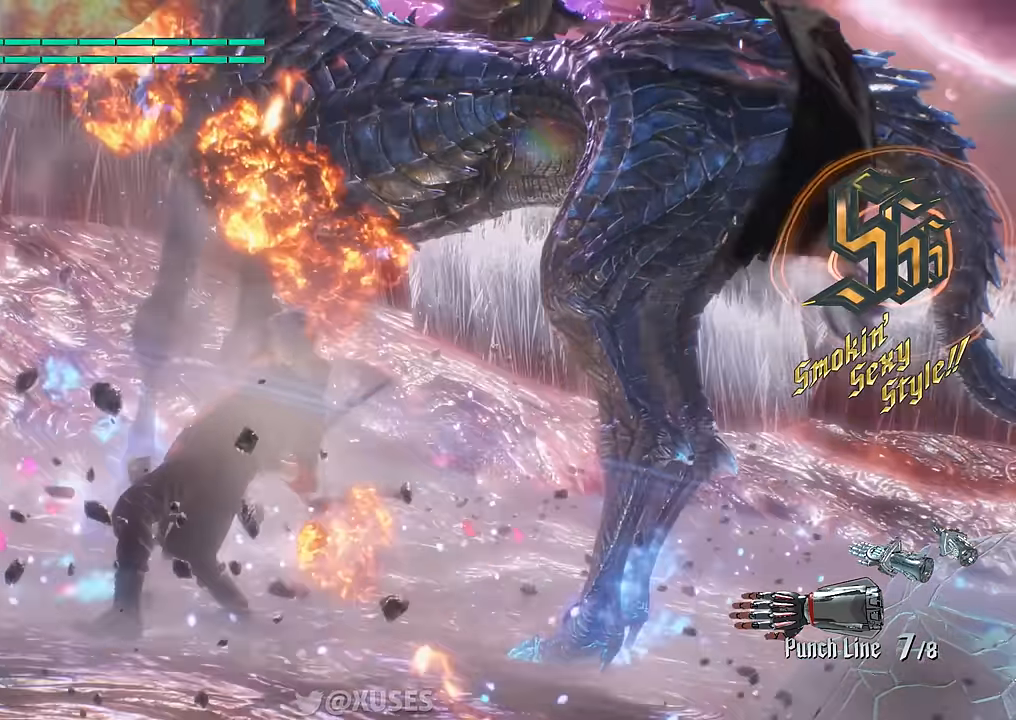
{"buttons": ["B"], "left_stick": "up", "right_stick": "center", "events": []}
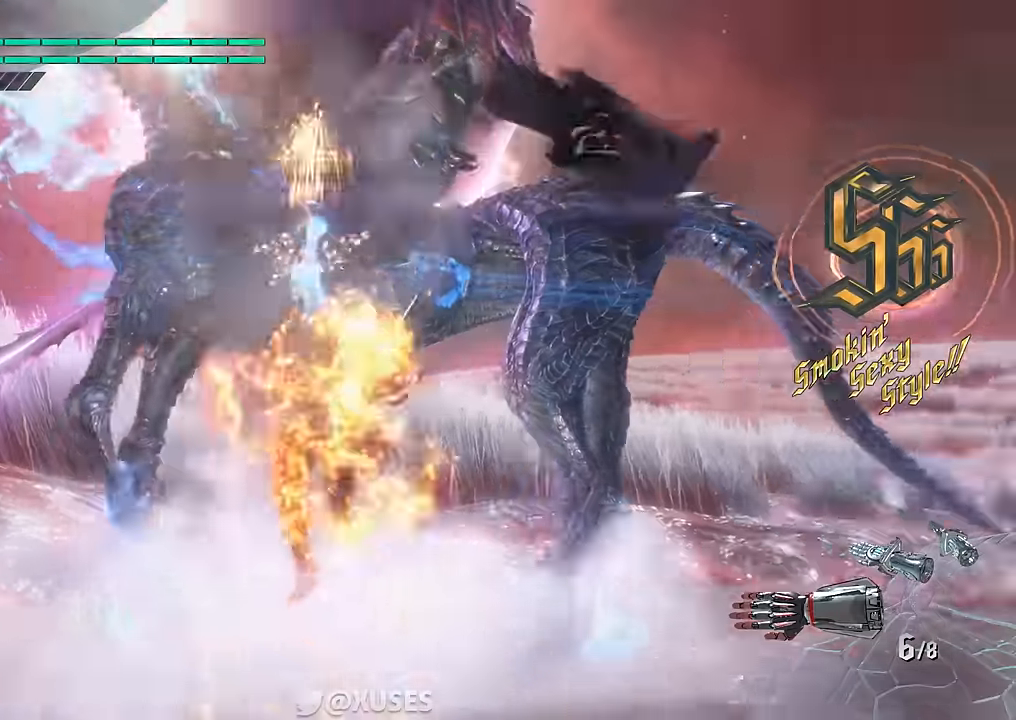
{"buttons": ["B"], "left_stick": "up", "right_stick": "center", "events": [[101, "L2", "down"], [284, "L2", "up"]]}
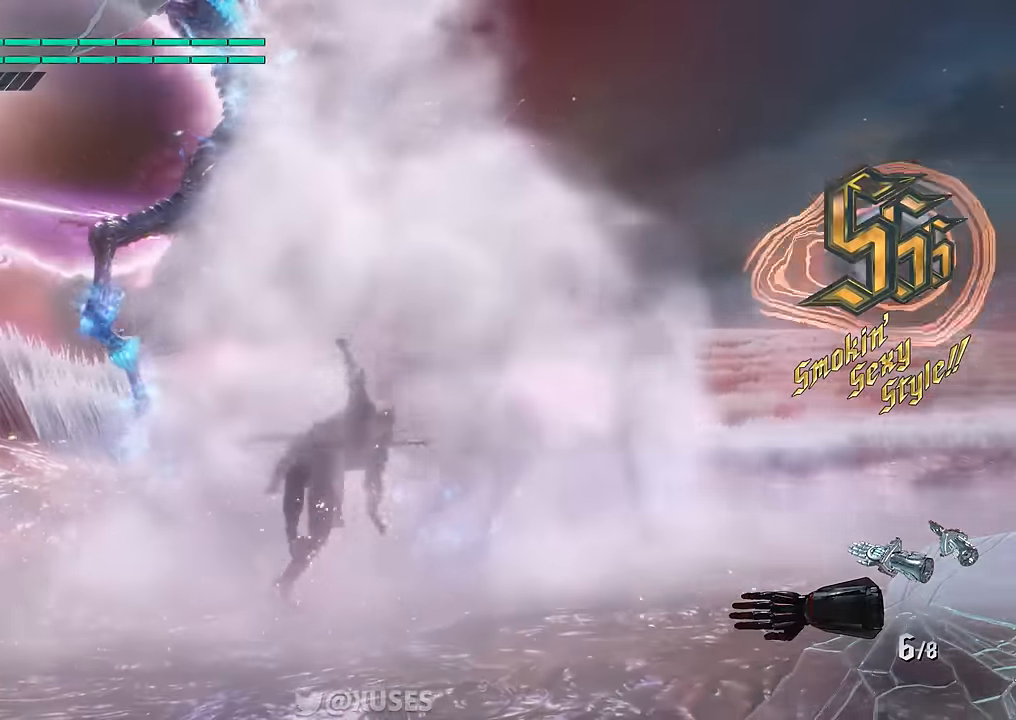
{"buttons": ["B"], "left_stick": "up", "right_stick": "center", "events": []}
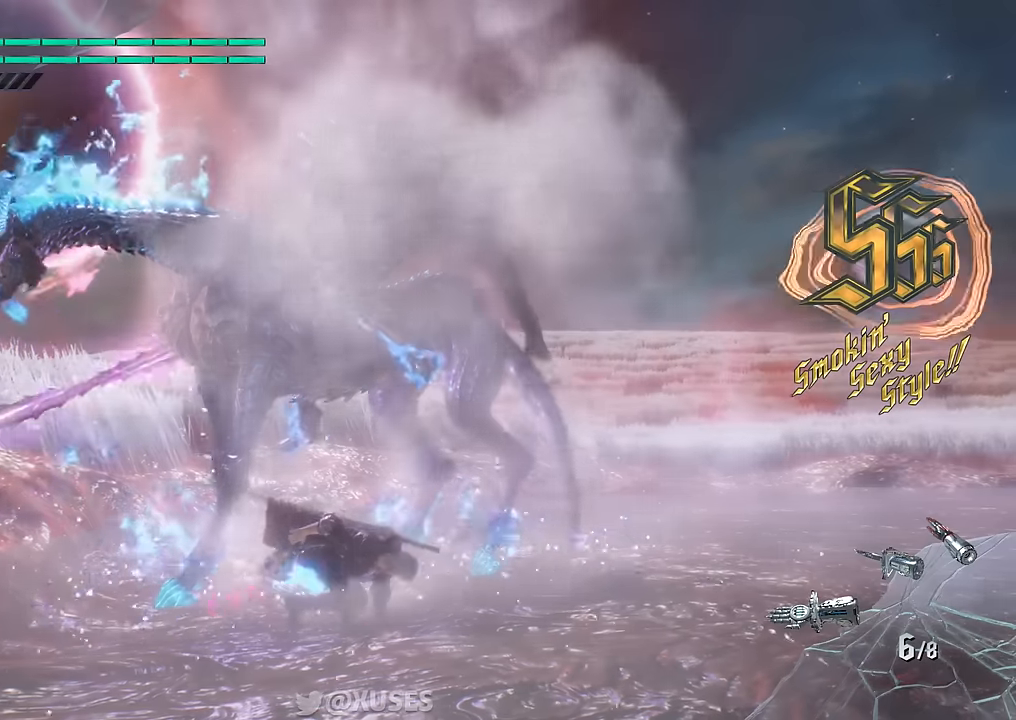
{"buttons": ["A", "B"], "left_stick": "up", "right_stick": "center", "events": [[67, "A", "down"], [300, "A", "up"], [450, "A", "down"]]}
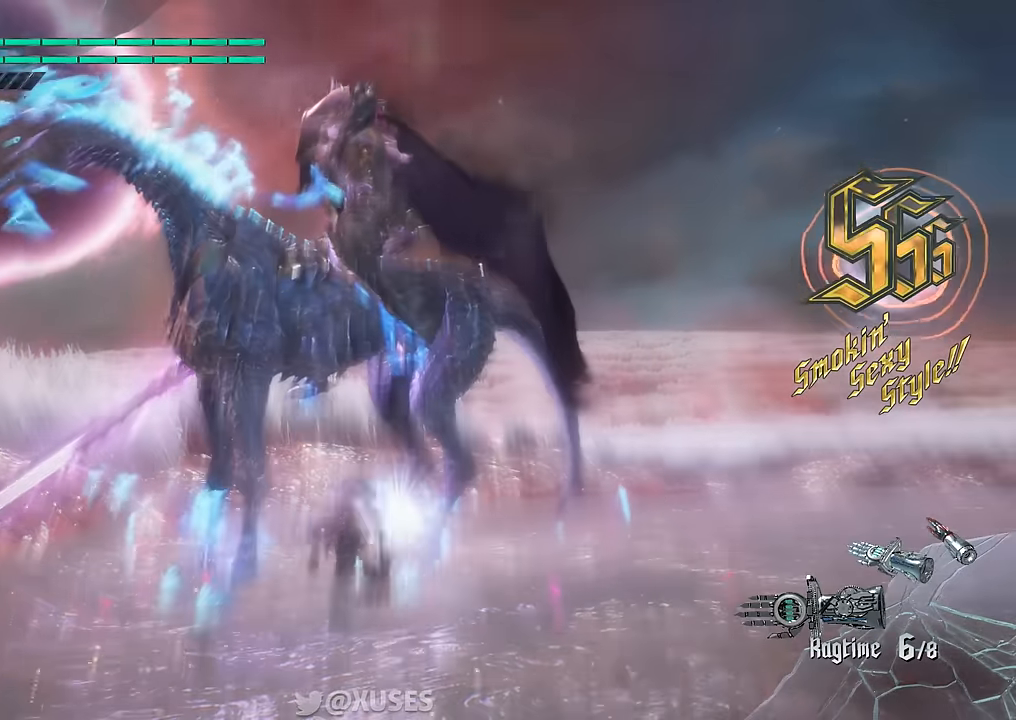
{"buttons": ["B"], "left_stick": "center", "right_stick": "center", "events": [[117, "A", "up"], [251, "left_stick", "center"], [301, "Y", "down"], [401, "Y", "up"]]}
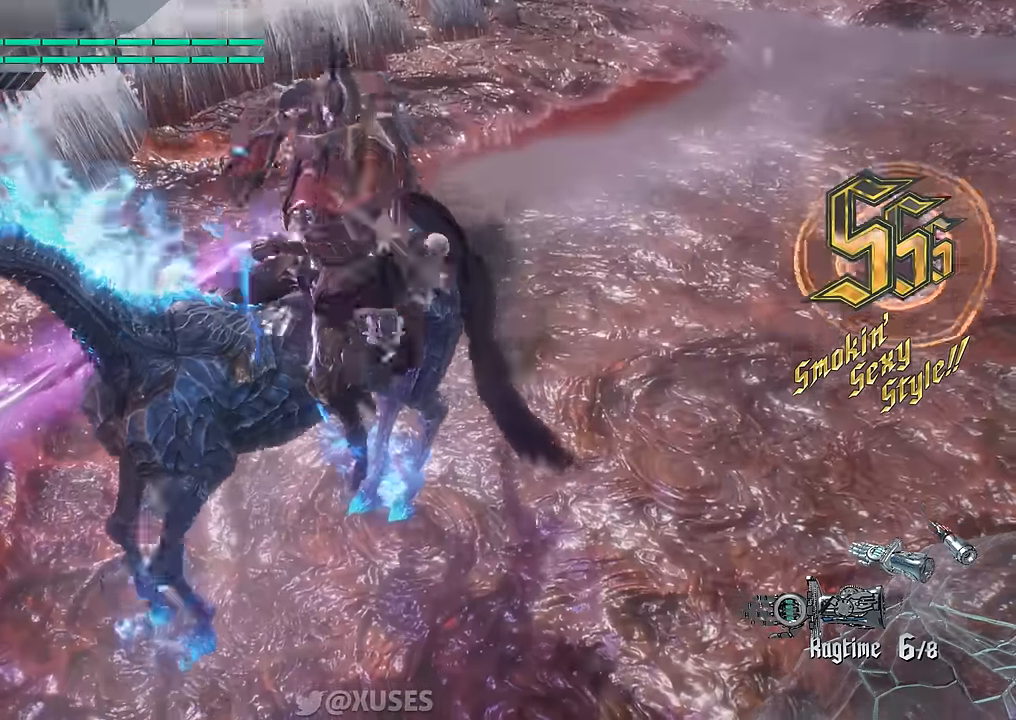
{"buttons": ["B", "L2"], "left_stick": "center", "right_stick": "center", "events": [[33, "L2", "down"], [167, "Y", "down"], [233, "L2", "up"], [300, "Y", "up"], [484, "L2", "down"]]}
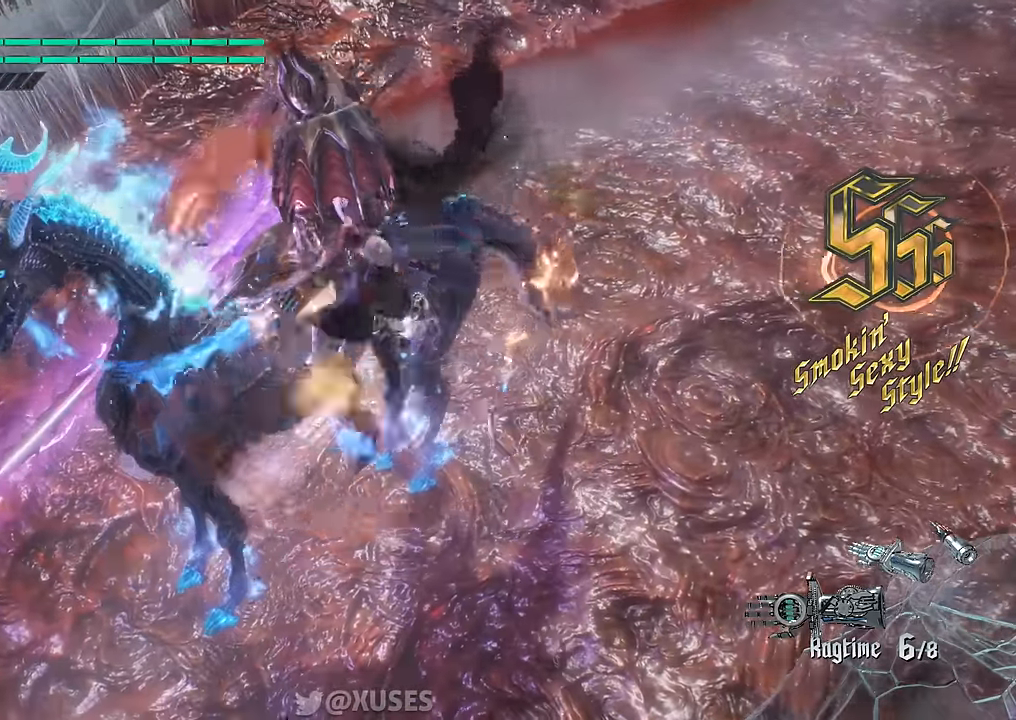
{"buttons": ["B"], "left_stick": "center", "right_stick": "center", "events": [[117, "L2", "up"], [367, "Y", "down"], [501, "Y", "up"]]}
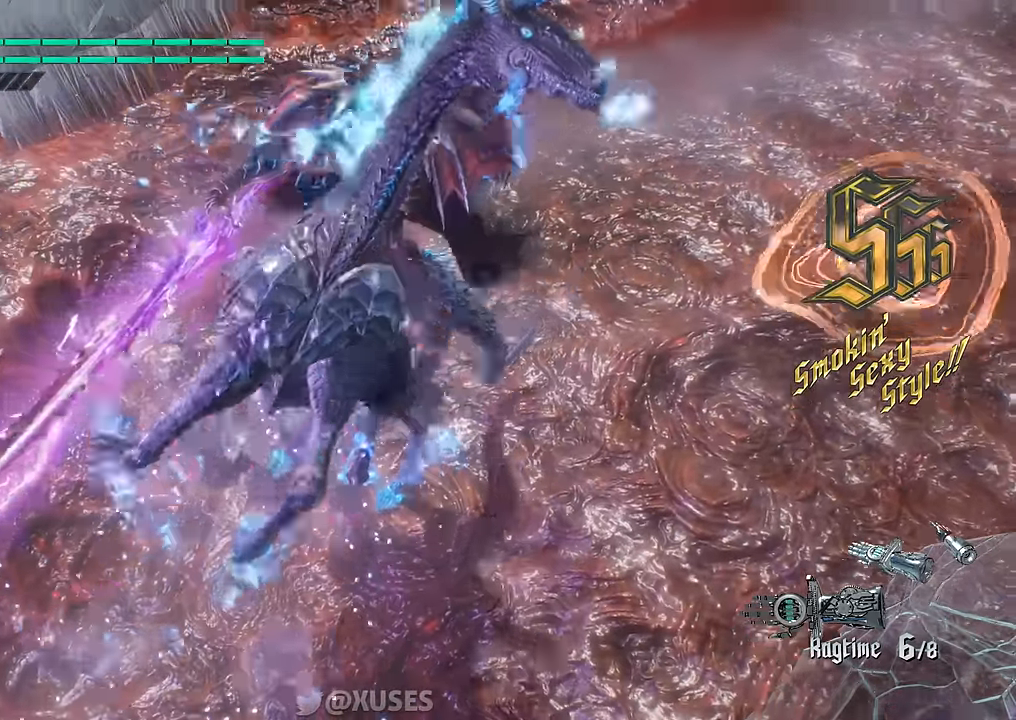
{"buttons": ["B", "L2"], "left_stick": "center", "right_stick": "center", "events": [[417, "L2", "down"]]}
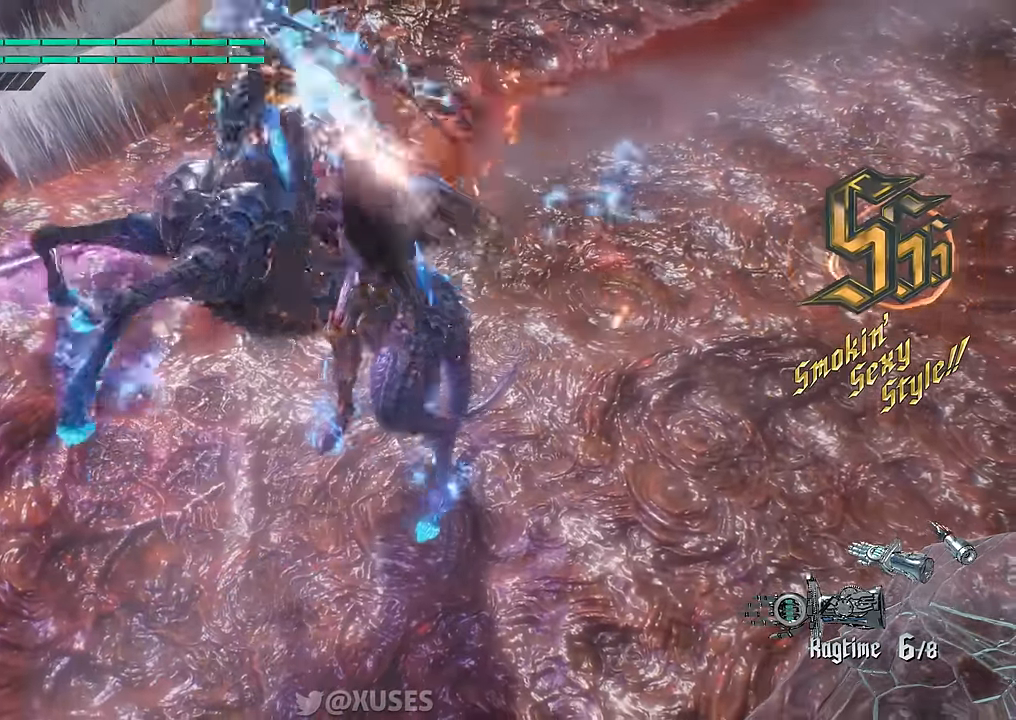
{"buttons": ["B", "Y"], "left_stick": "center", "right_stick": "center", "events": [[50, "L2", "up"], [234, "A", "down"], [351, "A", "up"], [451, "Y", "down"]]}
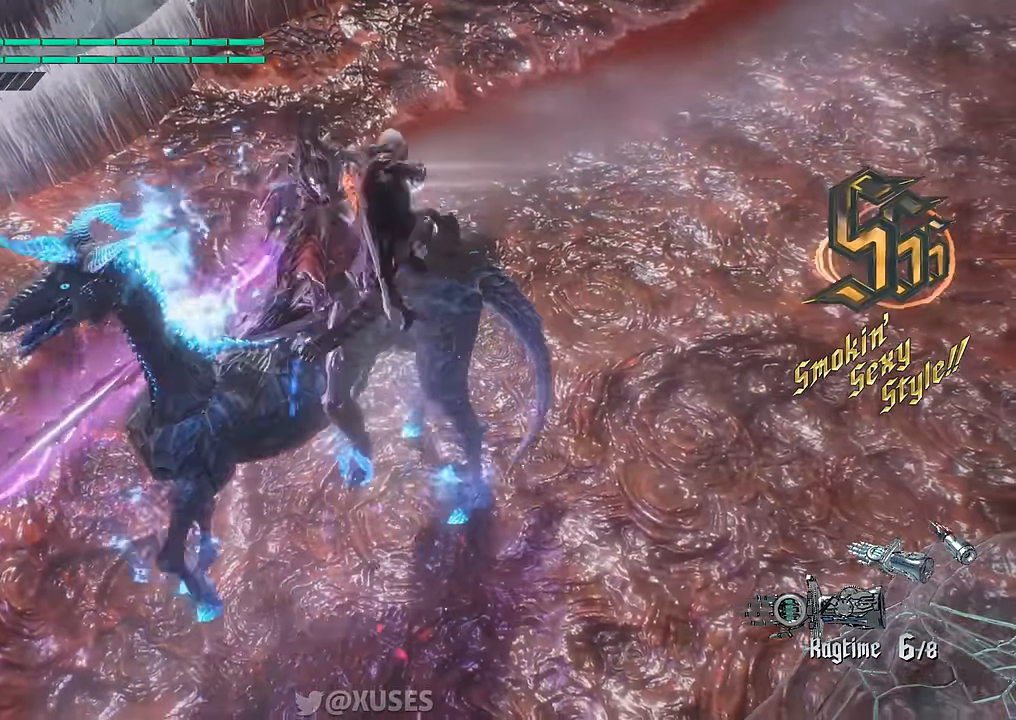
{"buttons": ["B"], "left_stick": "center", "right_stick": "center", "events": [[50, "Y", "up"], [150, "L2", "down"], [283, "Y", "down"], [333, "L2", "up"], [400, "Y", "up"]]}
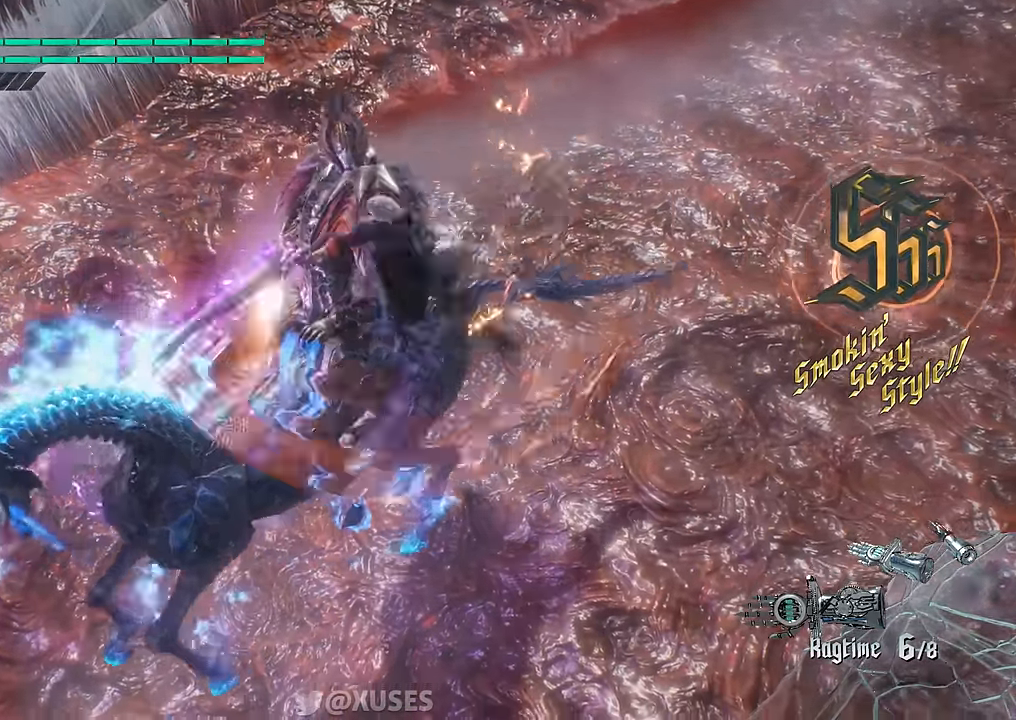
{"buttons": ["B"], "left_stick": "center", "right_stick": "center", "events": [[50, "L2", "down"], [184, "L2", "up"], [401, "Y", "down"], [501, "Y", "up"]]}
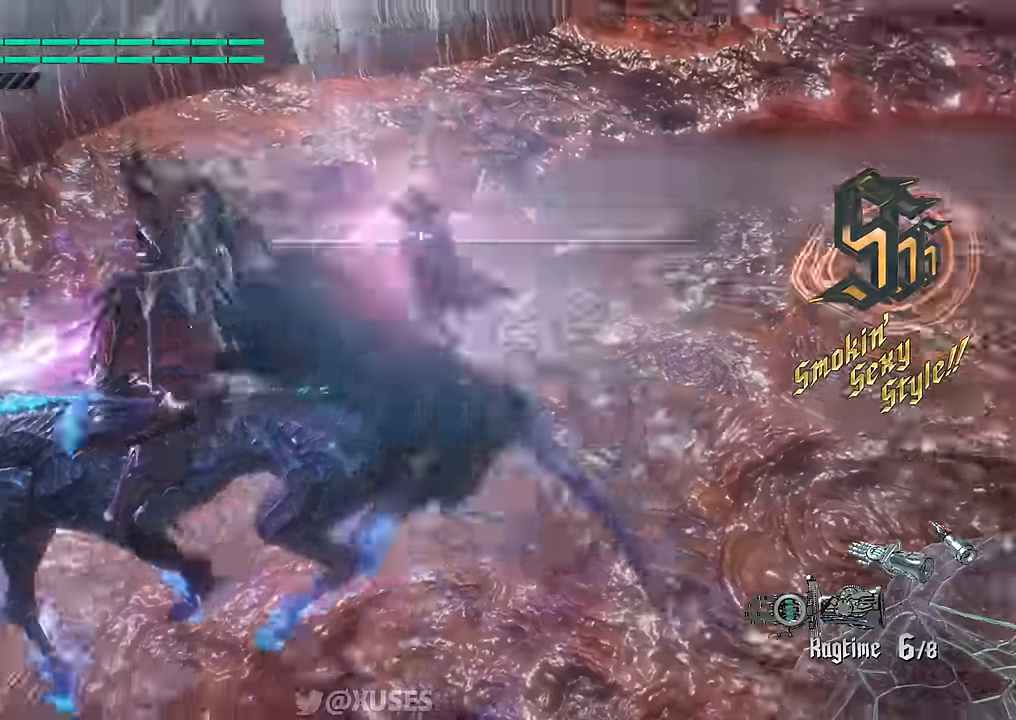
{"buttons": ["B"], "left_stick": "down-left", "right_stick": "center", "events": [[200, "L2", "down"], [333, "L2", "up"], [383, "L2", "down"], [467, "left_stick", "down-left"], [484, "L2", "up"]]}
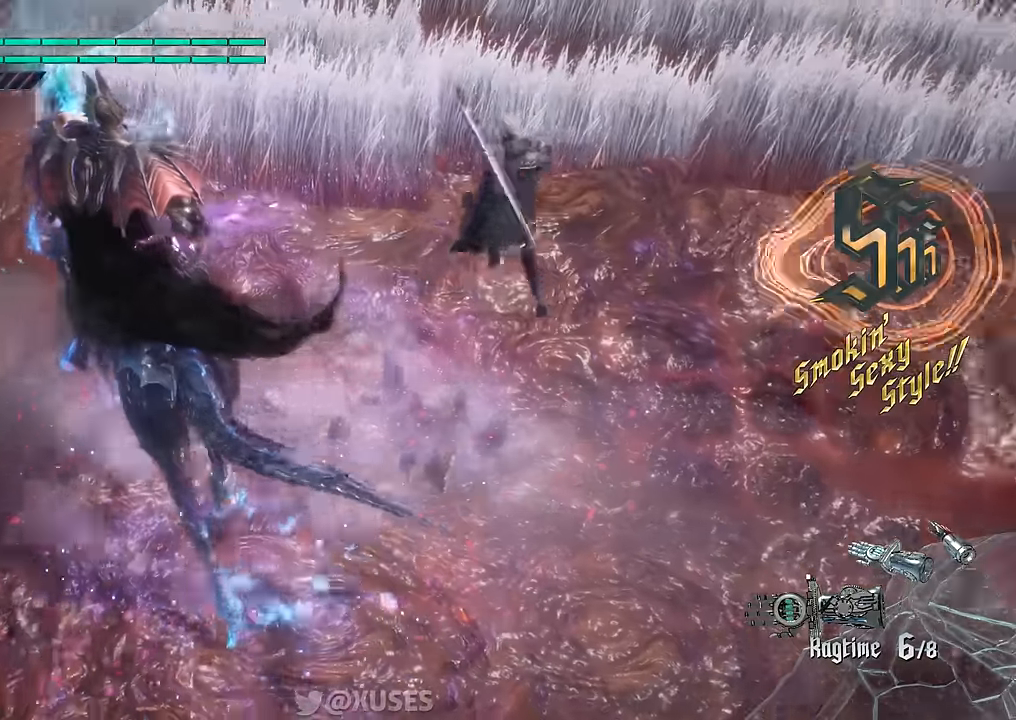
{"buttons": ["X", "R1"], "left_stick": "up", "right_stick": "center", "events": [[150, "B", "up"], [334, "R1", "down"], [334, "X", "down"], [351, "left_stick", "up"]]}
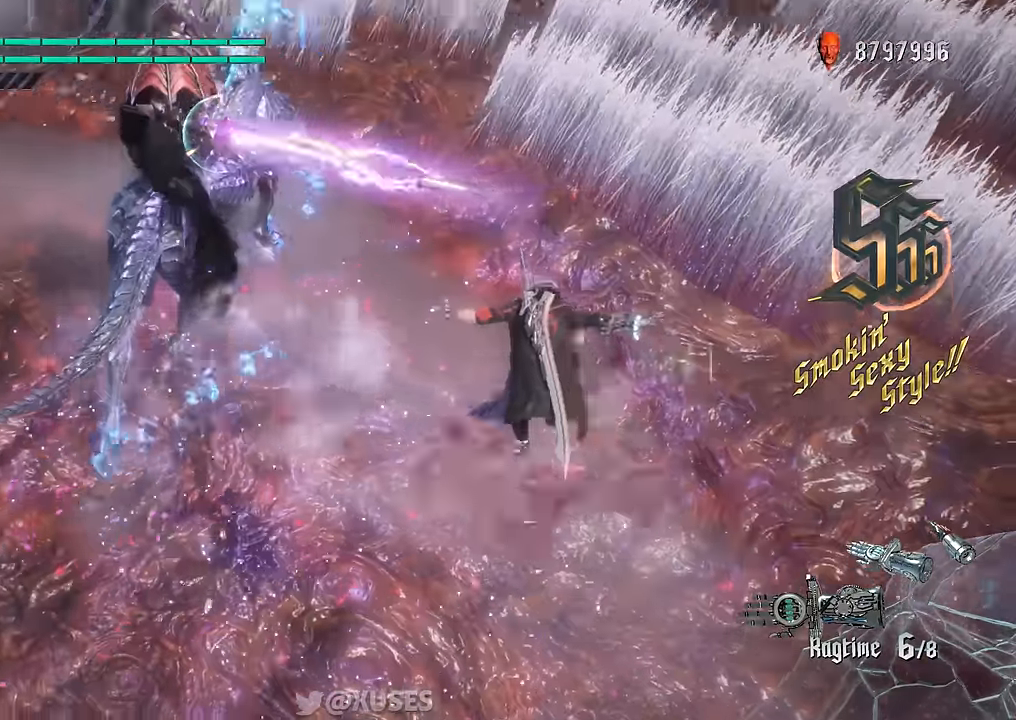
{"buttons": ["X", "R1"], "left_stick": "up", "right_stick": "center", "events": []}
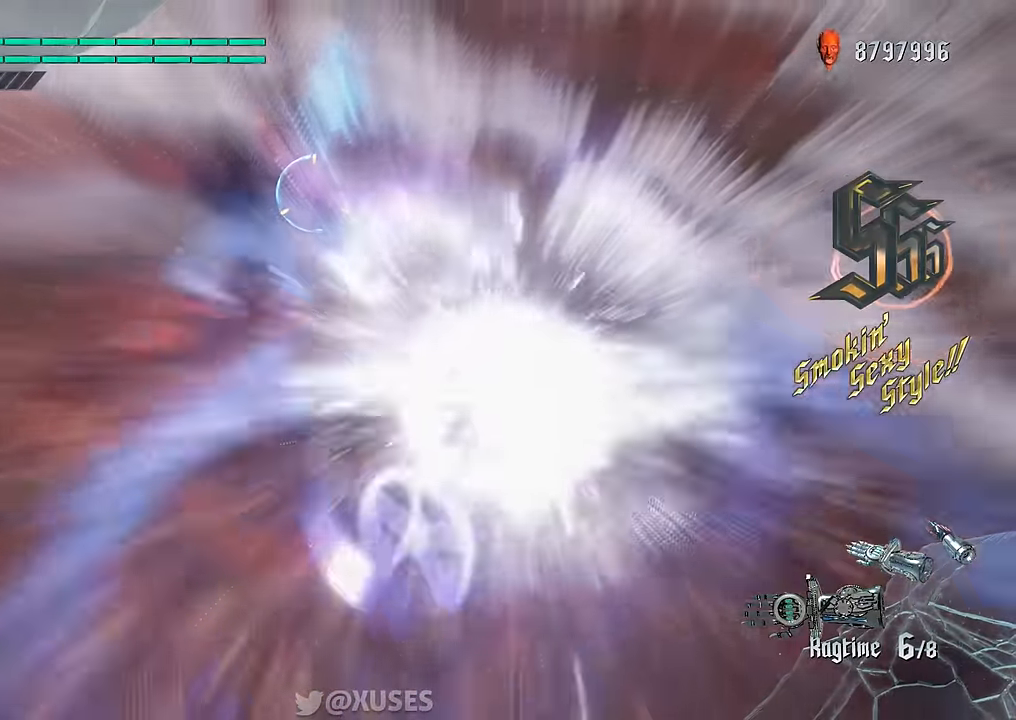
{"buttons": ["X", "R1"], "left_stick": "up", "right_stick": "center", "events": [[117, "A", "down"], [234, "A", "up"], [384, "left_stick", "down"], [500, "left_stick", "up"]]}
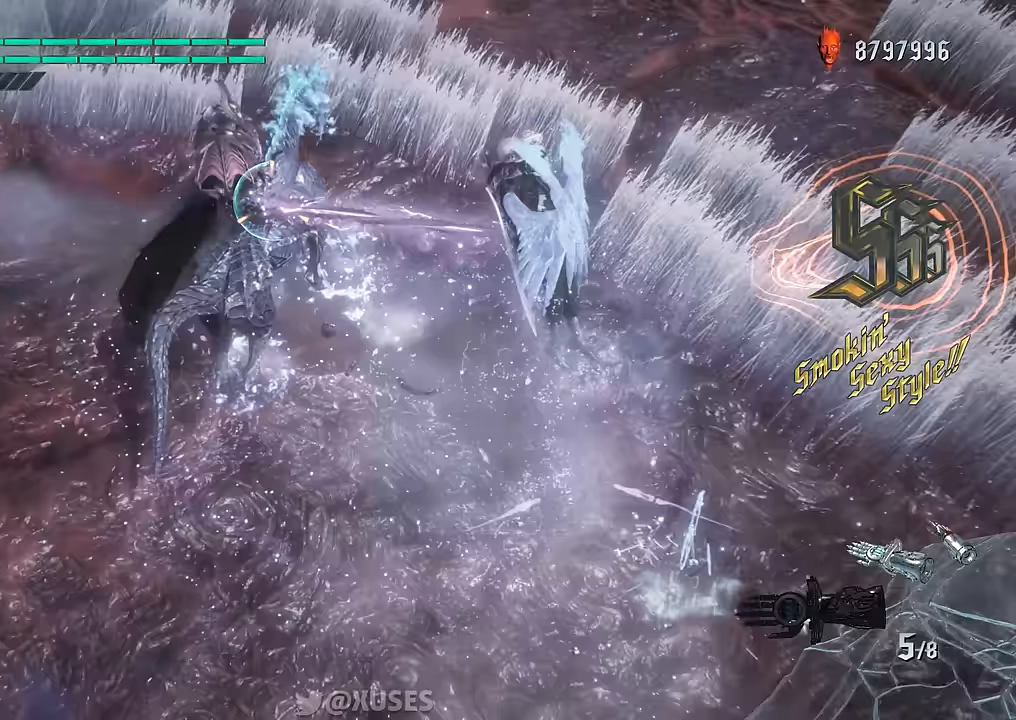
{"buttons": ["X", "R1"], "left_stick": "up", "right_stick": "center", "events": [[100, "Y", "down"], [200, "Y", "up"]]}
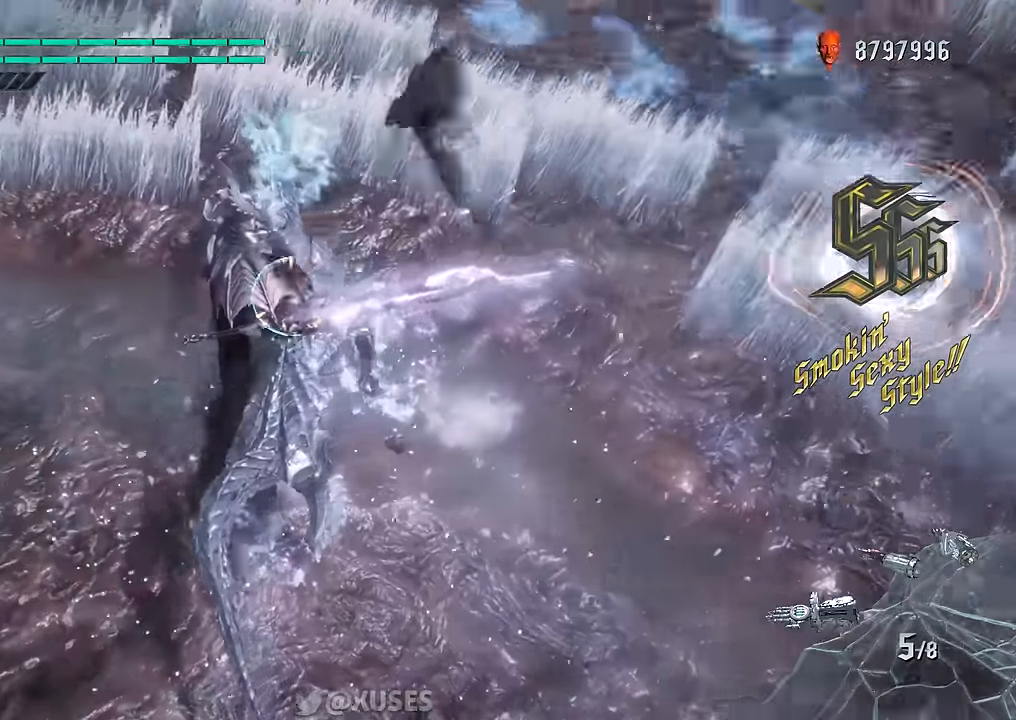
{"buttons": ["X", "L2", "R1"], "left_stick": "center", "right_stick": "center", "events": [[133, "left_stick", "center"], [433, "L2", "down"]]}
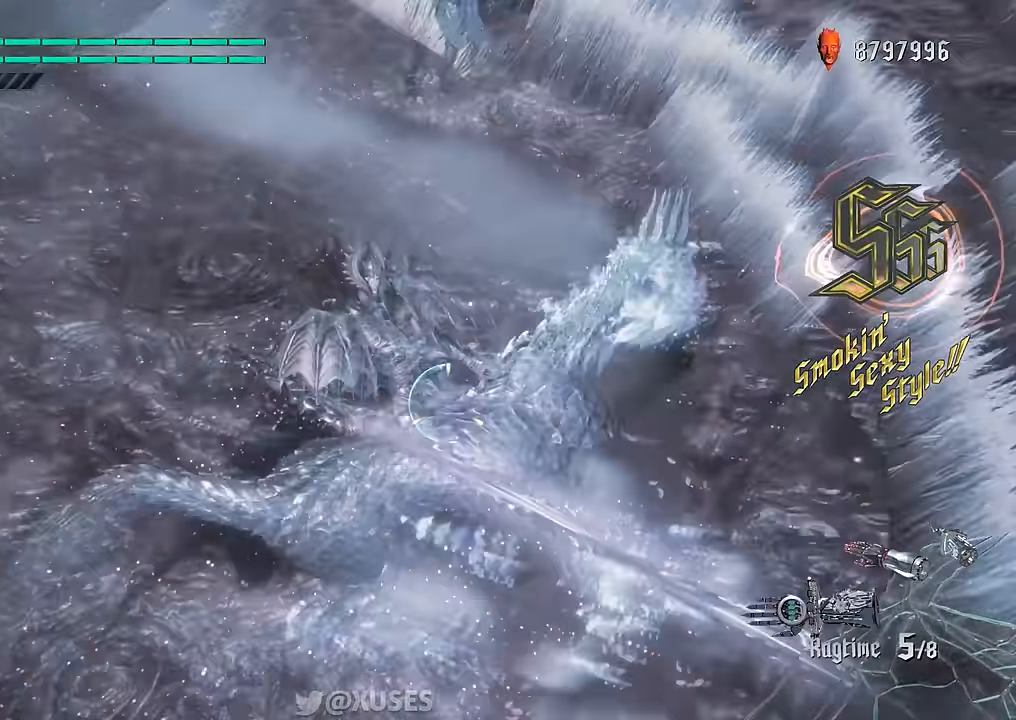
{"buttons": ["X", "R1"], "left_stick": "up", "right_stick": "center", "events": [[67, "L2", "up"], [167, "left_stick", "up"], [284, "Y", "down"], [384, "Y", "up"]]}
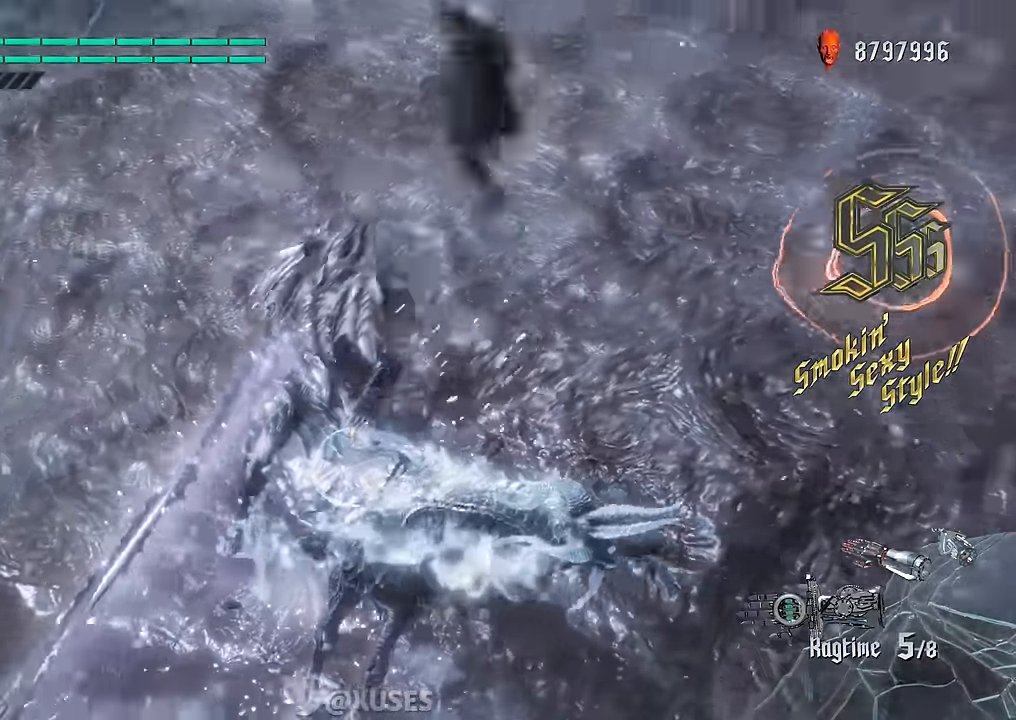
{"buttons": ["X", "R1"], "left_stick": "center", "right_stick": "center", "events": [[133, "left_stick", "center"], [417, "L2", "down"], [500, "L2", "up"]]}
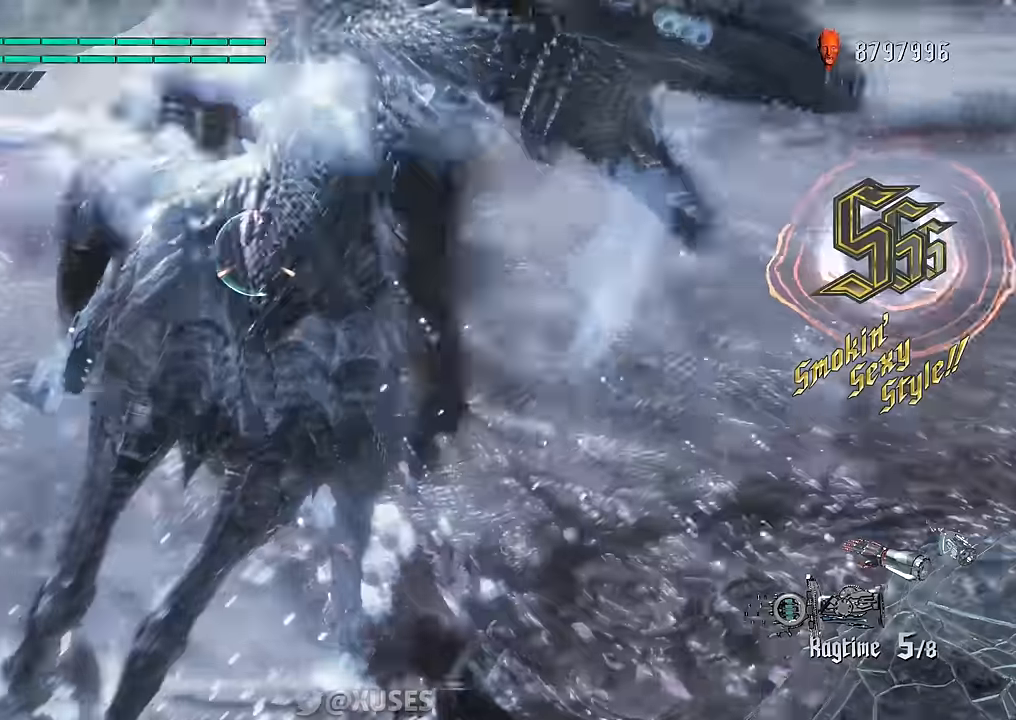
{"buttons": ["X", "Y", "R1"], "left_stick": "down", "right_stick": "center", "events": [[33, "L2", "down"], [150, "L2", "up"], [167, "left_stick", "down"], [267, "Y", "down"]]}
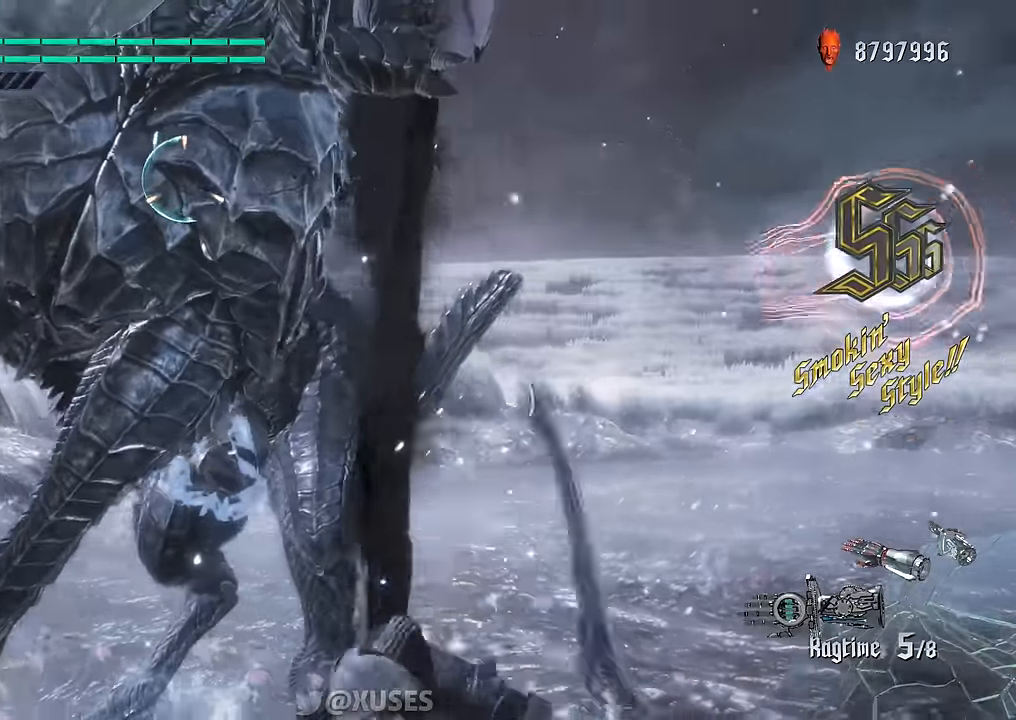
{"buttons": ["X", "R1"], "left_stick": "center", "right_stick": "center", "events": [[33, "left_stick", "down-right"], [350, "left_stick", "center"], [467, "Y", "up"]]}
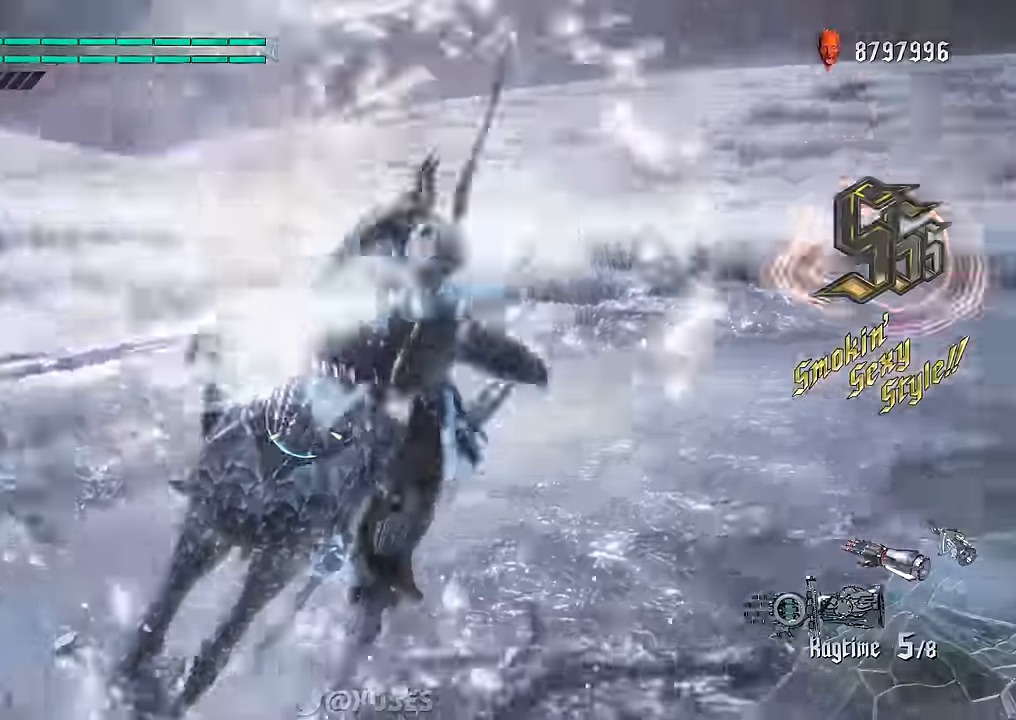
{"buttons": ["X", "L2", "R1"], "left_stick": "center", "right_stick": "center", "events": [[34, "L2", "down"], [218, "L2", "up"], [218, "Y", "down"], [318, "Y", "up"], [484, "L2", "down"]]}